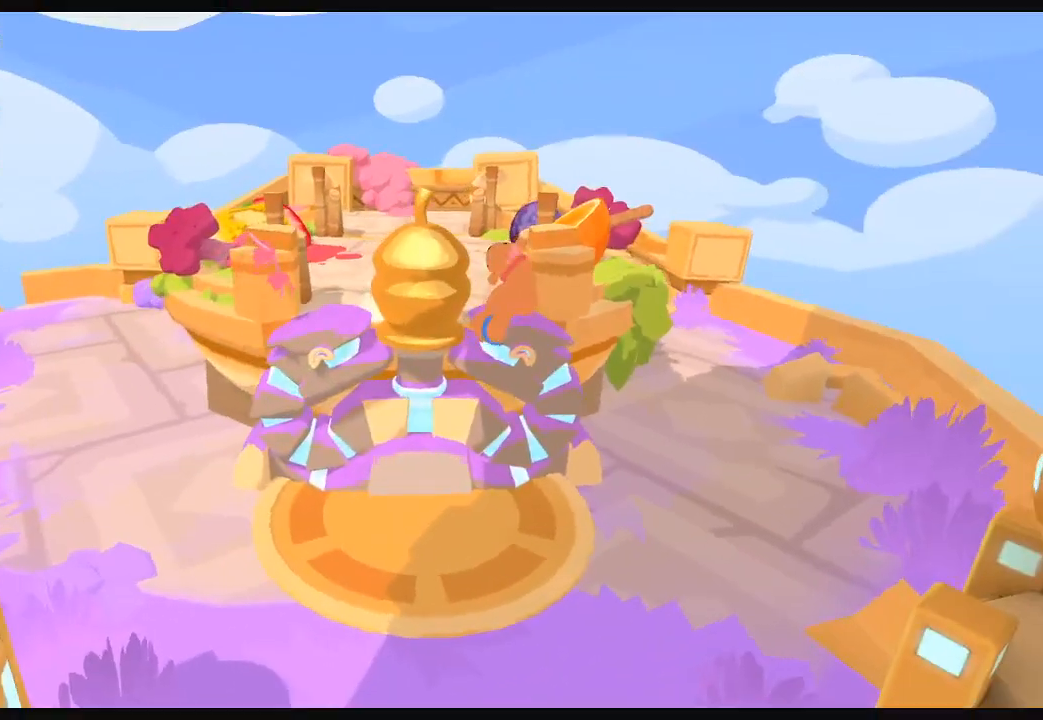
Gameplay with a controller (Xbox layout); each line is a JSON object with the inputs held at the frame after it. "events" lists button and stick changes between this image and that frame as [ms after this image, input, new state], when the widget could be followed in between. Not read: L1 R1.
{"buttons": [], "left_stick": "down", "right_stick": "down", "events": [[33, "left_stick", "center"], [133, "left_stick", "down"], [233, "right_stick", "down"]]}
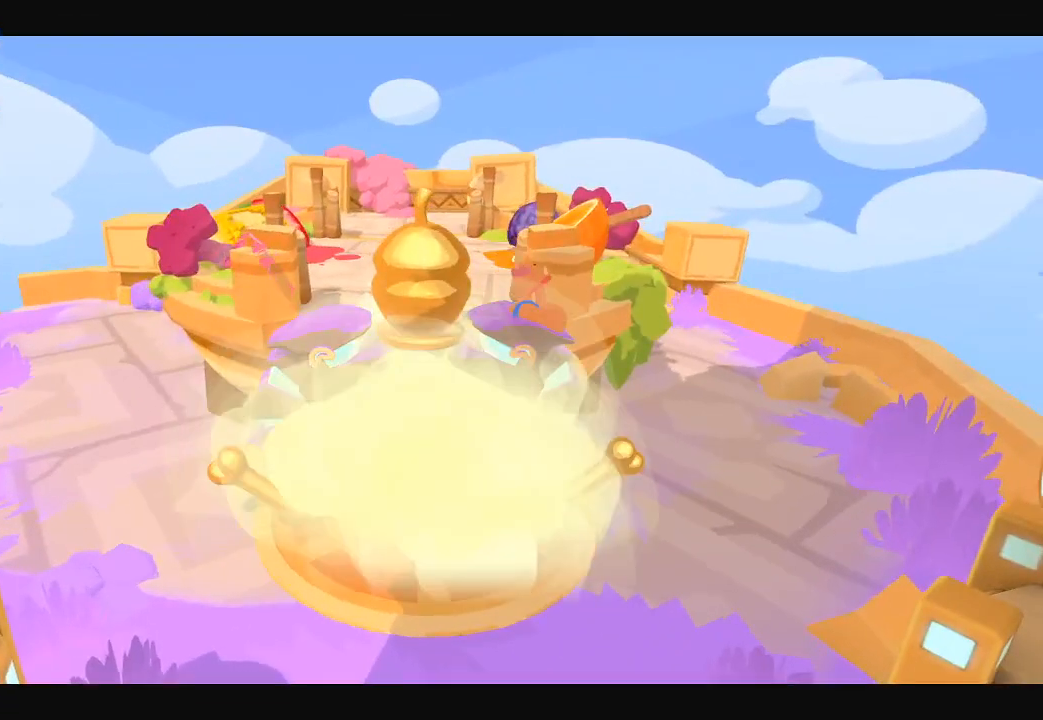
{"buttons": [], "left_stick": "down", "right_stick": "down", "events": [[33, "right_stick", "center"], [167, "left_stick", "down-right"], [333, "right_stick", "down"], [433, "left_stick", "down"]]}
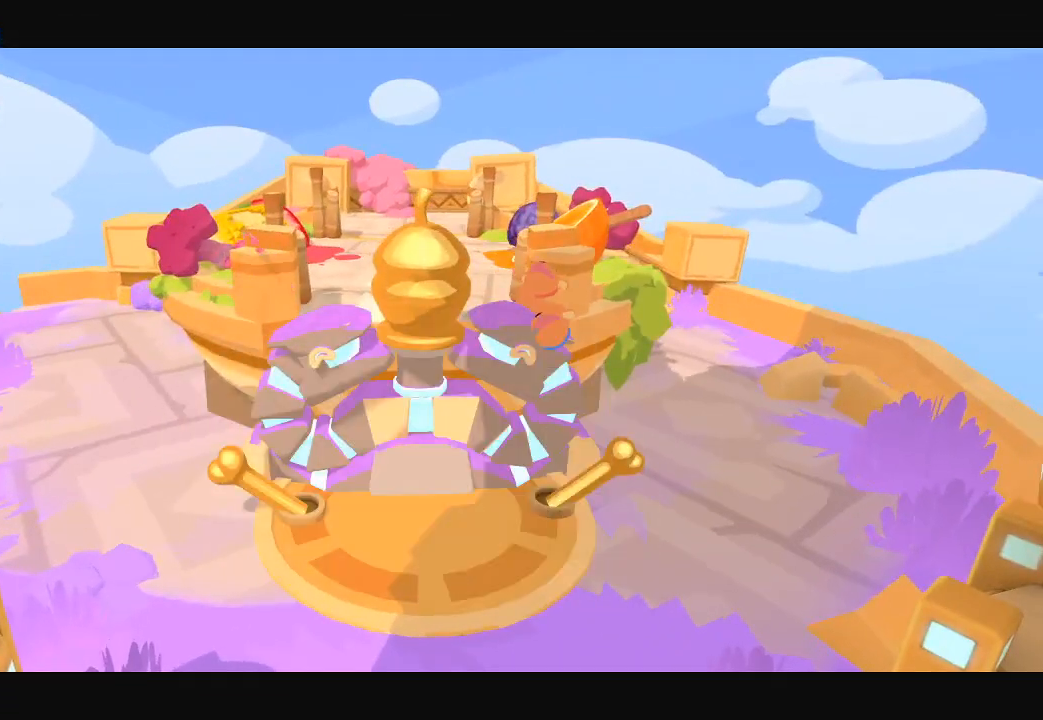
{"buttons": [], "left_stick": "down-left", "right_stick": "center", "events": [[33, "left_stick", "down-left"], [333, "right_stick", "center"]]}
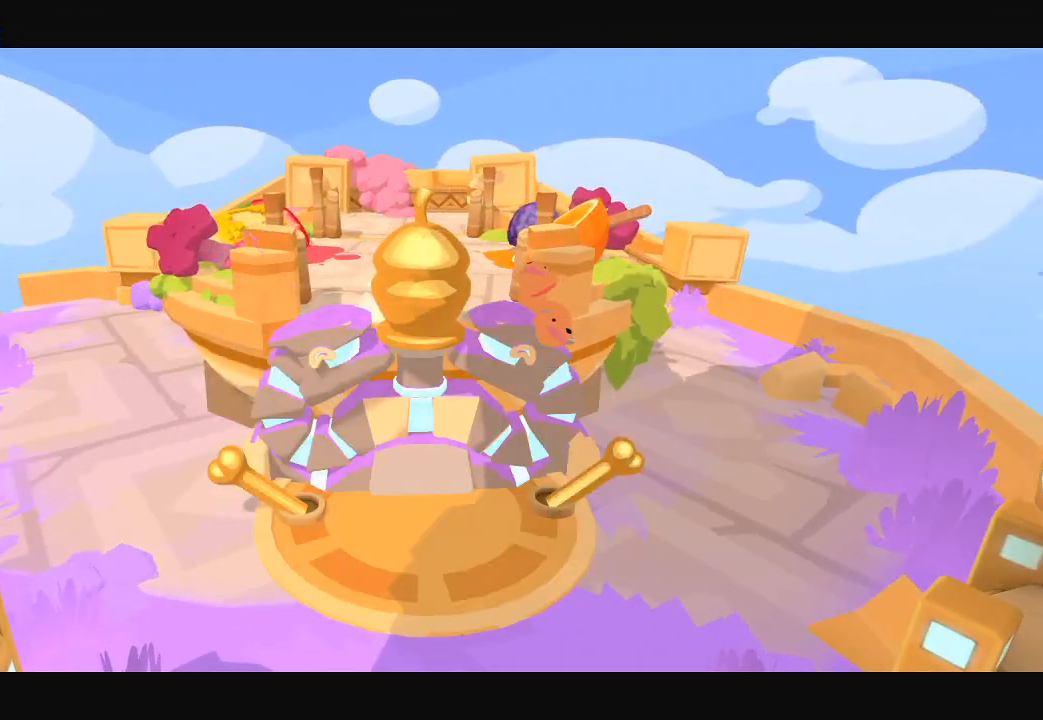
{"buttons": [], "left_stick": "down-left", "right_stick": "center", "events": [[300, "right_stick", "down"], [500, "right_stick", "center"]]}
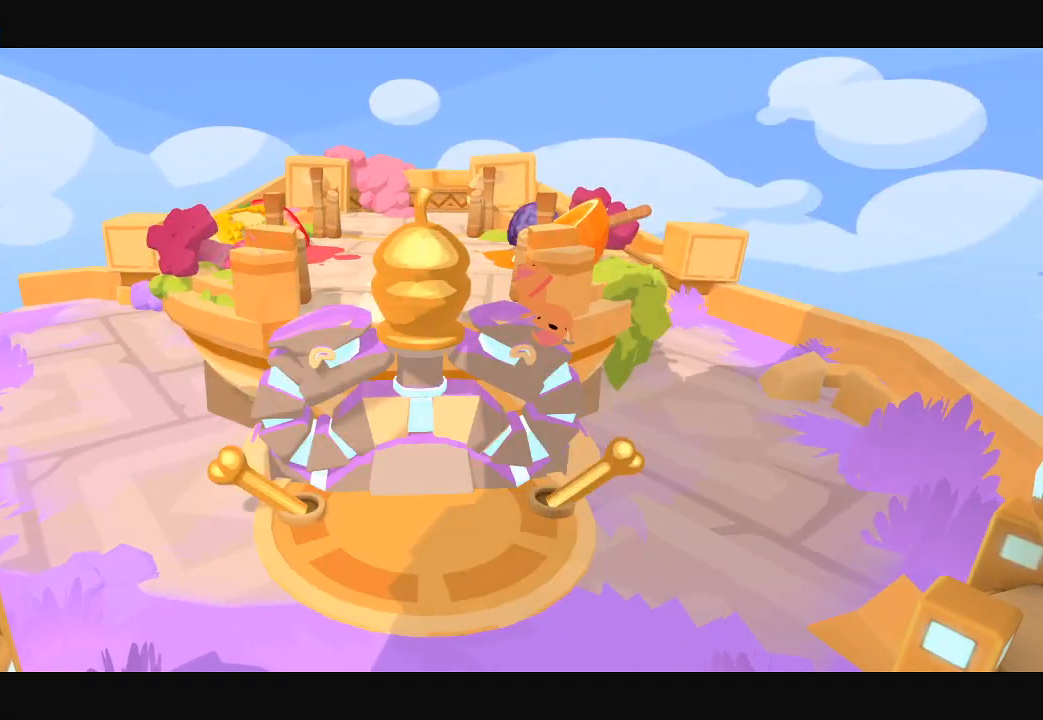
{"buttons": [], "left_stick": "down-left", "right_stick": "center", "events": [[200, "right_stick", "down"], [333, "right_stick", "center"]]}
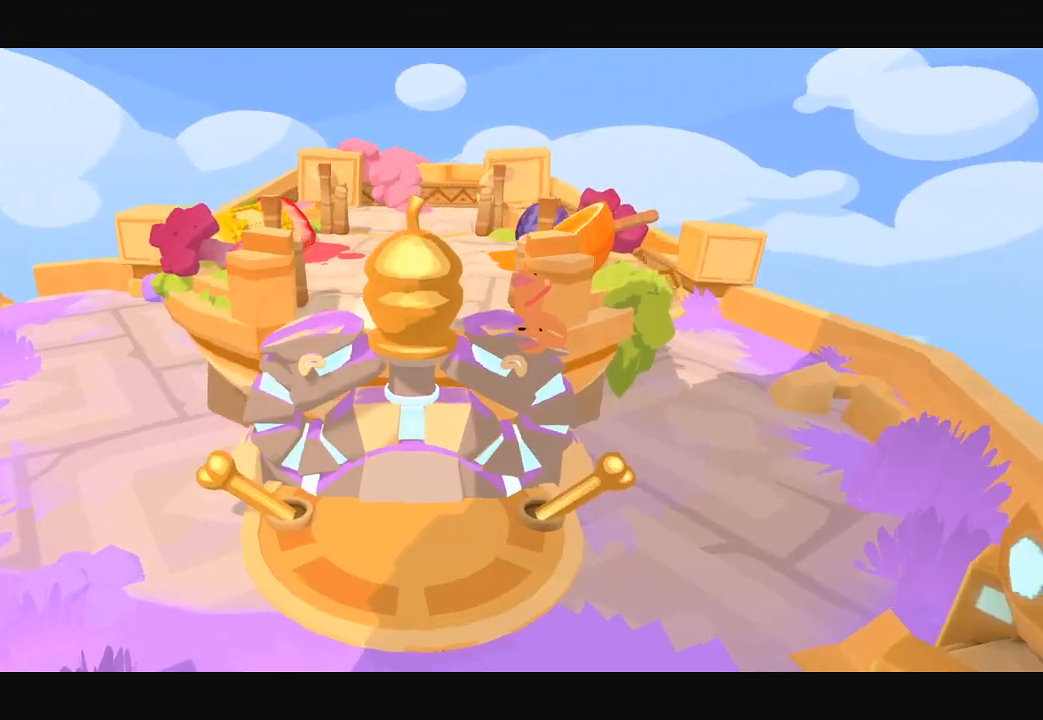
{"buttons": [], "left_stick": "down-left", "right_stick": "down", "events": [[33, "right_stick", "down"], [233, "right_stick", "center"], [400, "right_stick", "down"]]}
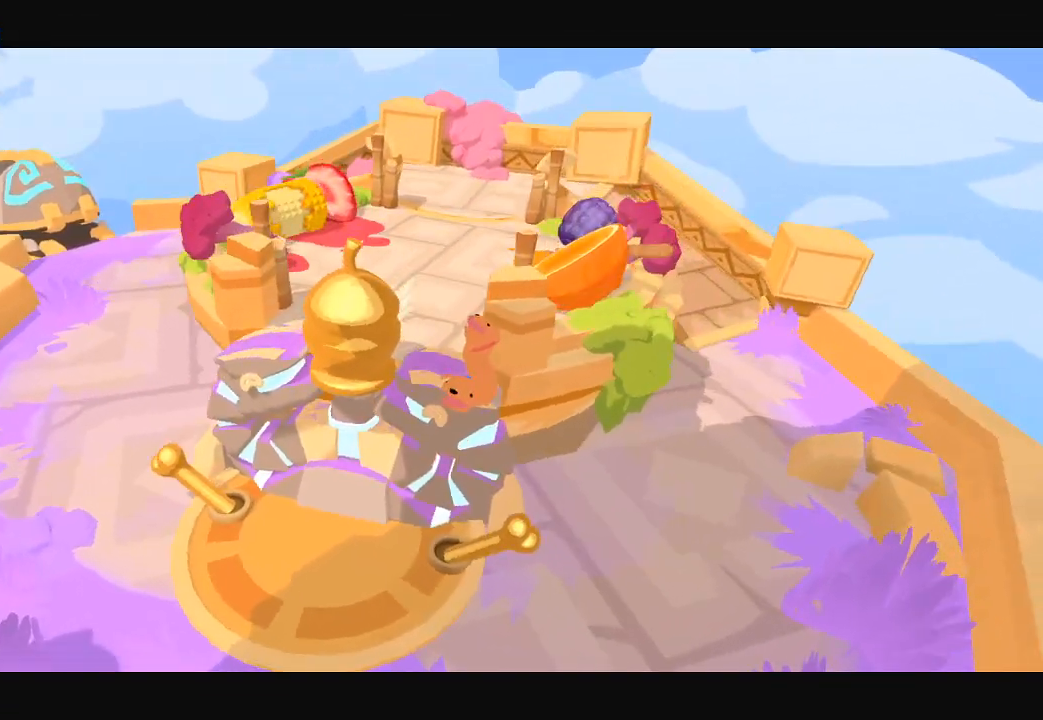
{"buttons": [], "left_stick": "down-left", "right_stick": "center", "events": [[33, "right_stick", "center"], [333, "right_stick", "down"], [433, "right_stick", "center"]]}
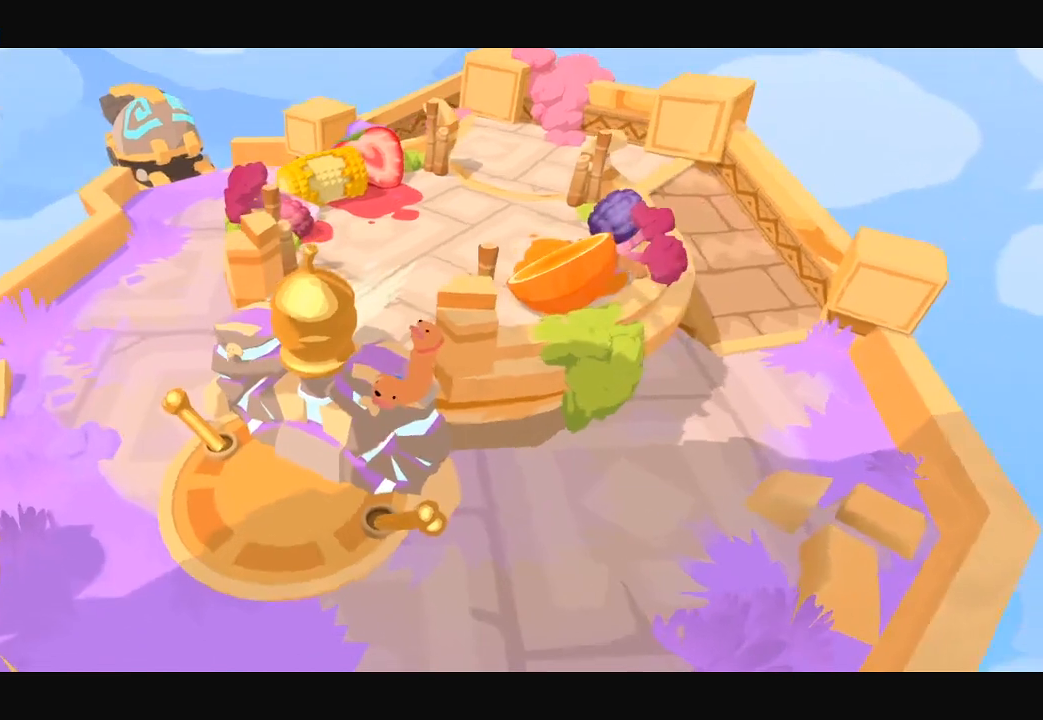
{"buttons": [], "left_stick": "left", "right_stick": "center", "events": [[33, "left_stick", "left"], [200, "right_stick", "down"], [333, "right_stick", "center"]]}
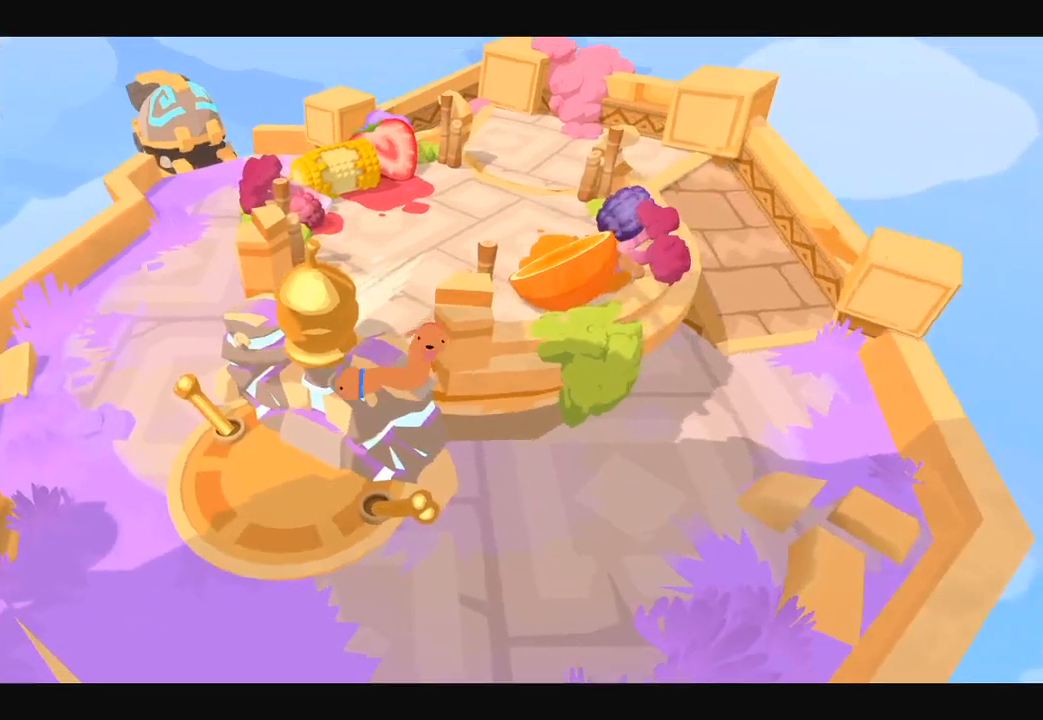
{"buttons": [], "left_stick": "left", "right_stick": "right"}
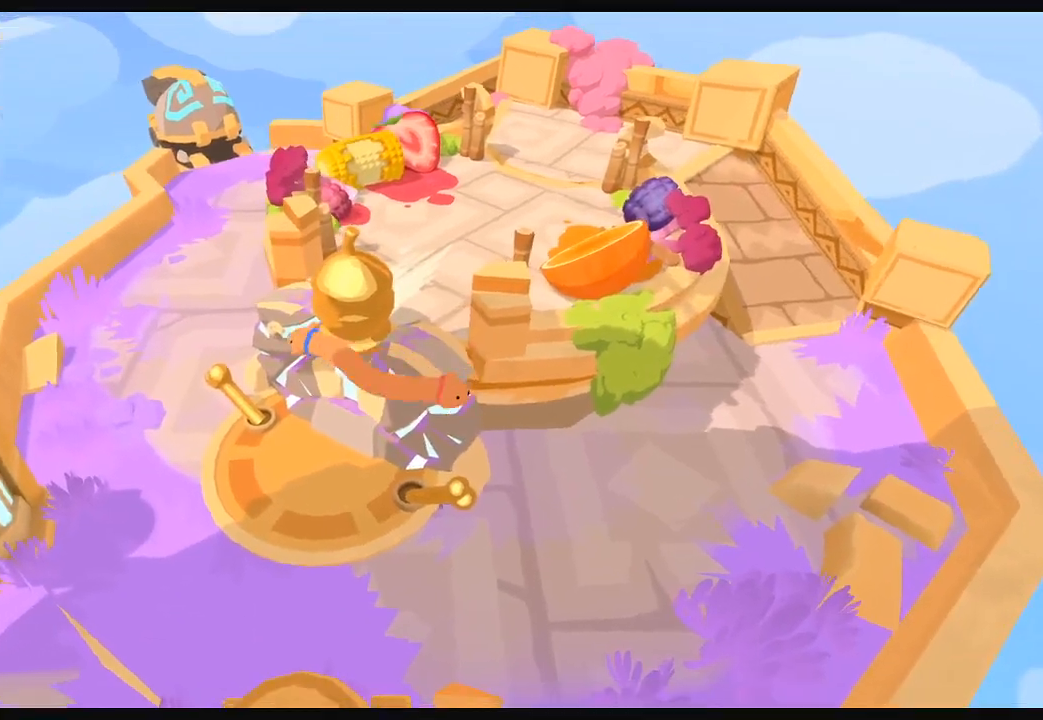
{"buttons": [], "left_stick": "up-left", "right_stick": "right"}
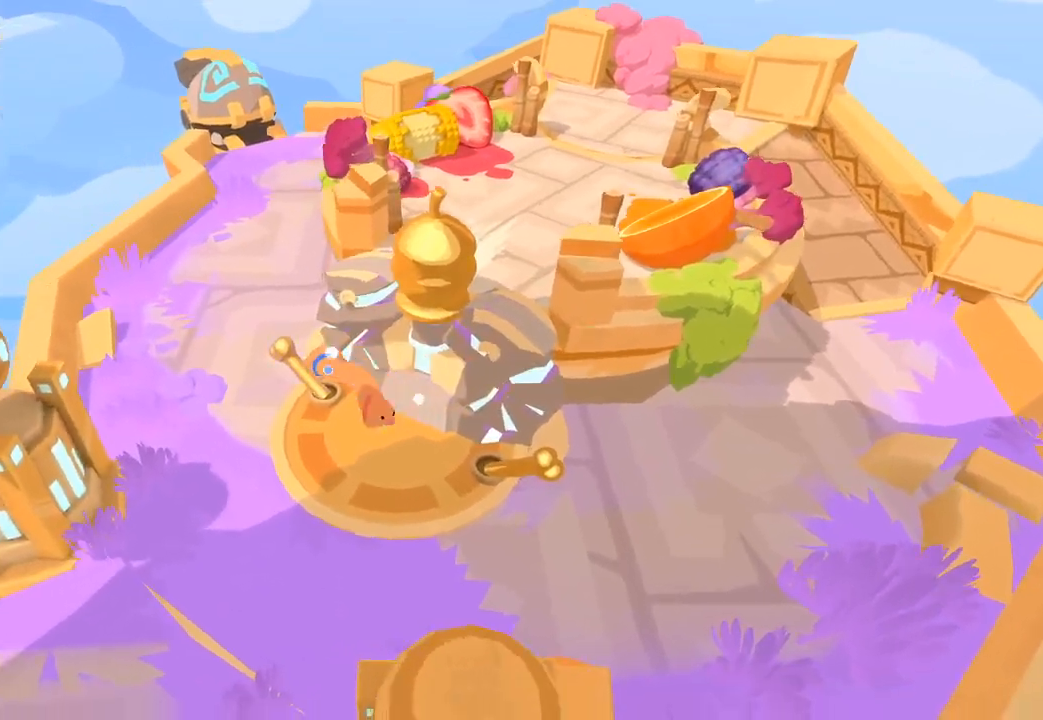
{"buttons": [], "left_stick": "down-right", "right_stick": "right", "events": [[100, "left_stick", "right"], [200, "left_stick", "center"], [300, "left_stick", "up-left"], [400, "left_stick", "center"], [500, "left_stick", "down-right"]]}
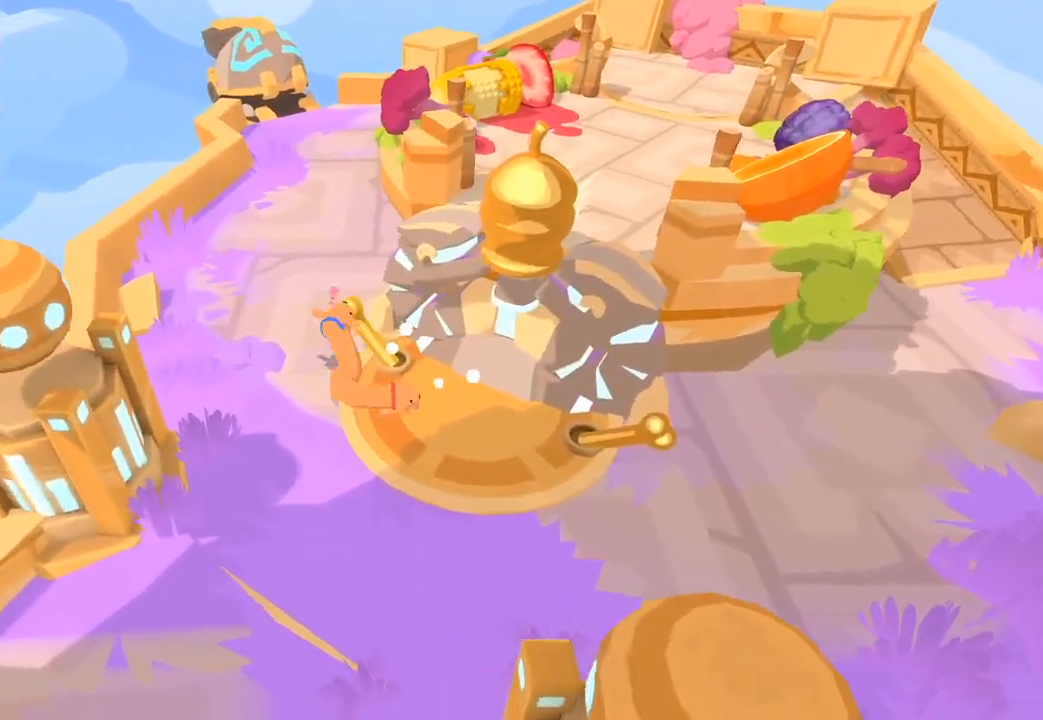
{"buttons": ["R2"], "left_stick": "right", "right_stick": "right", "events": [[300, "R2", "down"], [300, "Y", "down"], [300, "left_stick", "right"], [500, "Y", "up"]]}
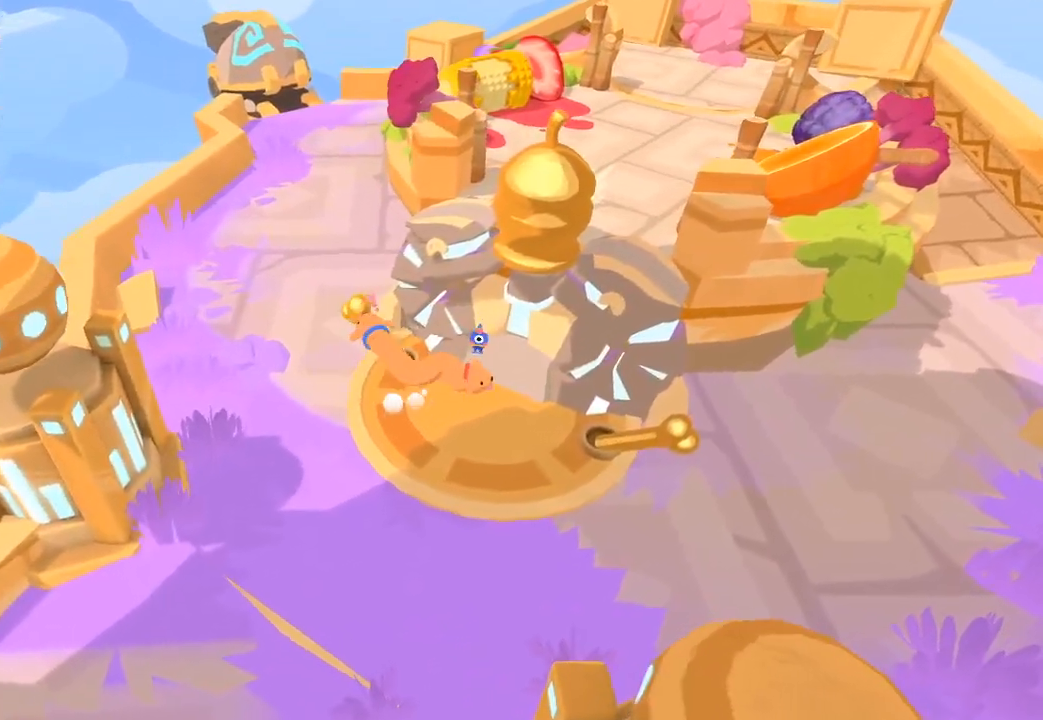
{"buttons": ["R2"], "left_stick": "center", "right_stick": "down-right", "events": [[167, "right_stick", "down-right"], [200, "left_stick", "center"]]}
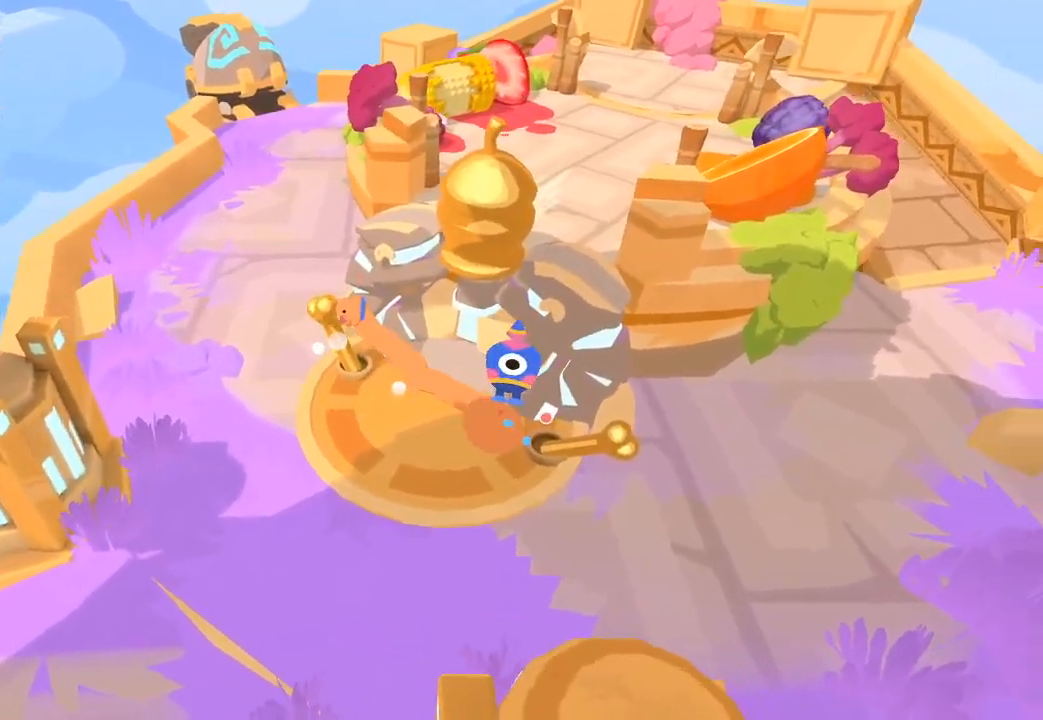
{"buttons": [], "left_stick": "left", "right_stick": "up-left", "events": [[167, "right_stick", "right"], [267, "R2", "up"], [333, "left_stick", "left"], [333, "right_stick", "up-left"]]}
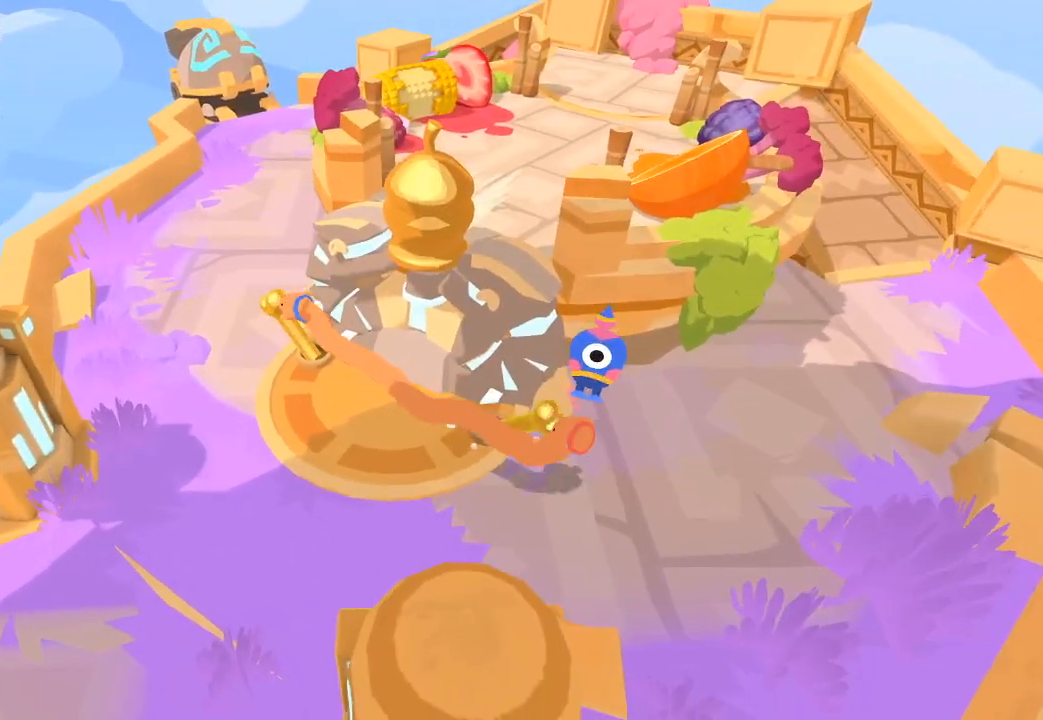
{"buttons": [], "left_stick": "right", "right_stick": "up-left", "events": [[133, "left_stick", "right"]]}
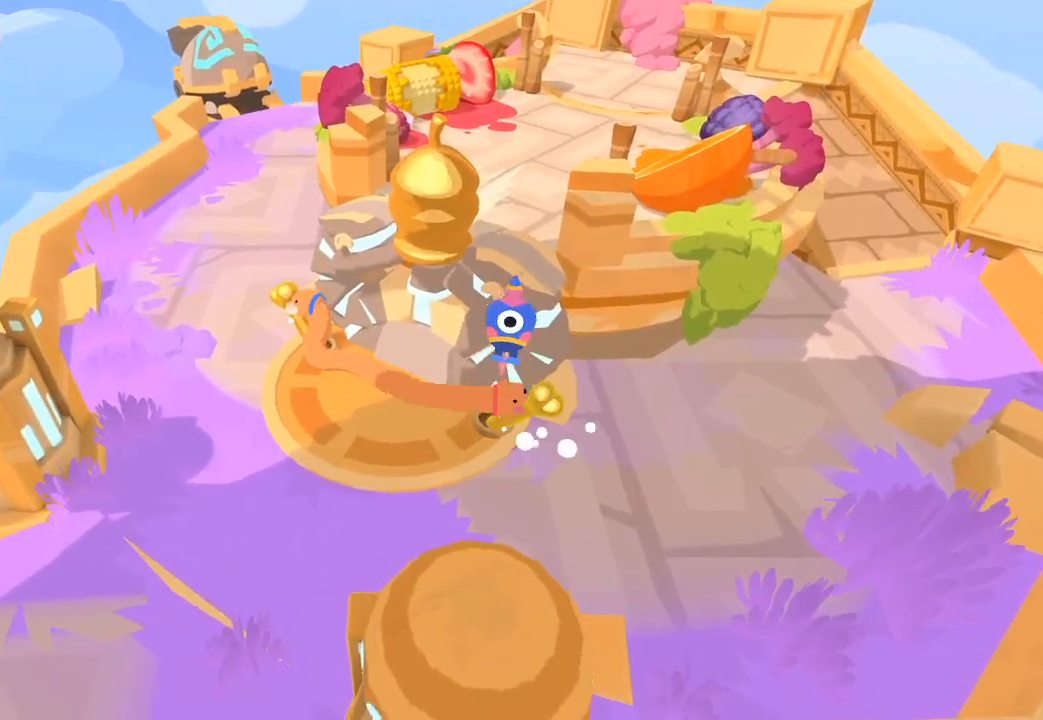
{"buttons": [], "left_stick": "right", "right_stick": "up-left", "events": []}
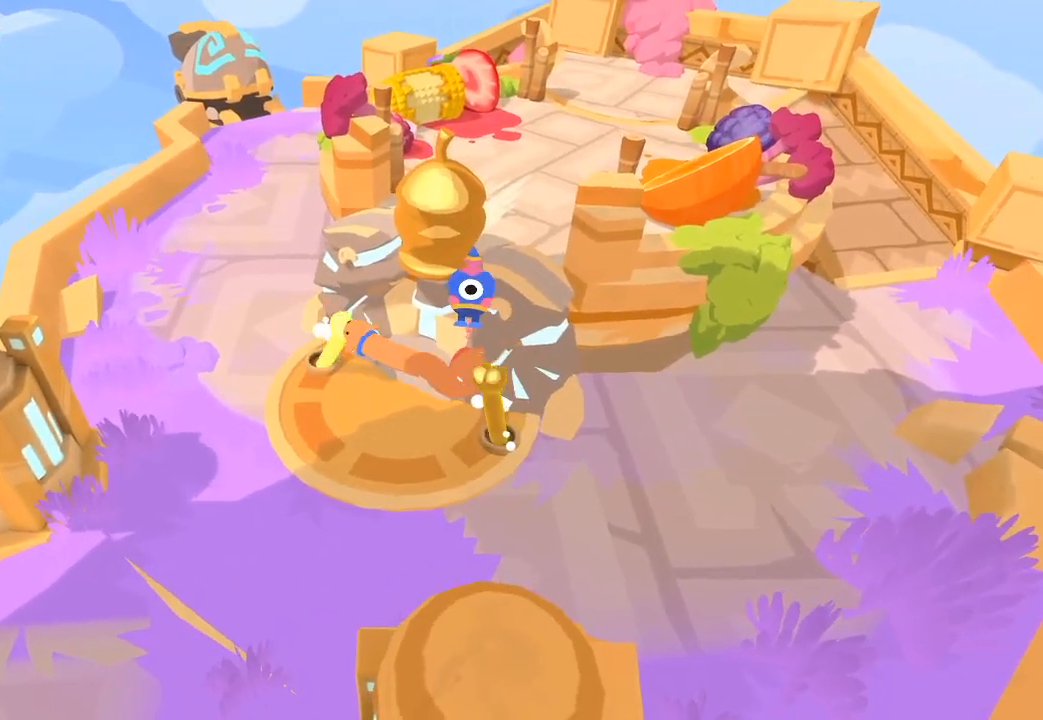
{"buttons": [], "left_stick": "center", "right_stick": "center", "events": [[167, "right_stick", "left"], [267, "left_stick", "center"], [267, "right_stick", "center"]]}
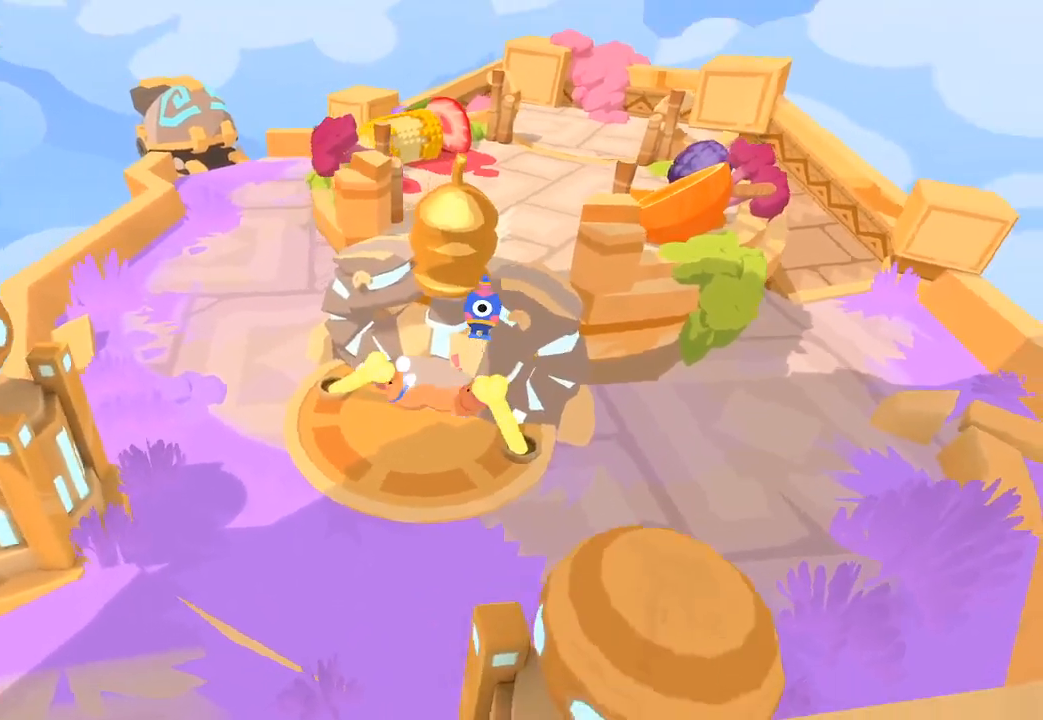
{"buttons": [], "left_stick": "center", "right_stick": "center", "events": []}
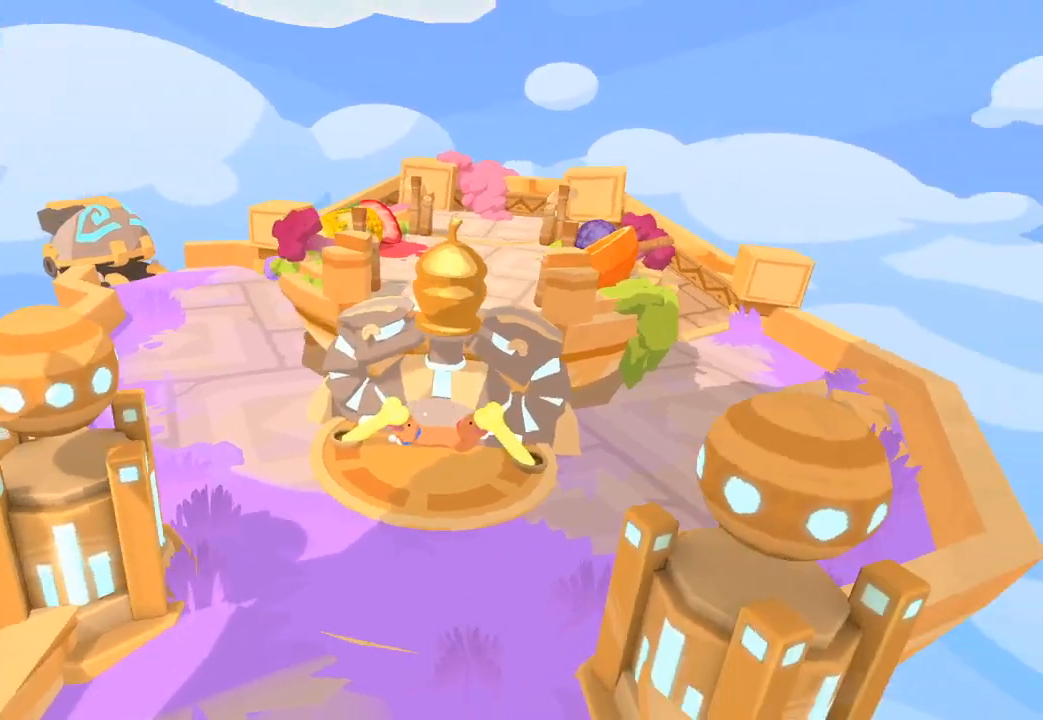
{"buttons": [], "left_stick": "center", "right_stick": "center", "events": []}
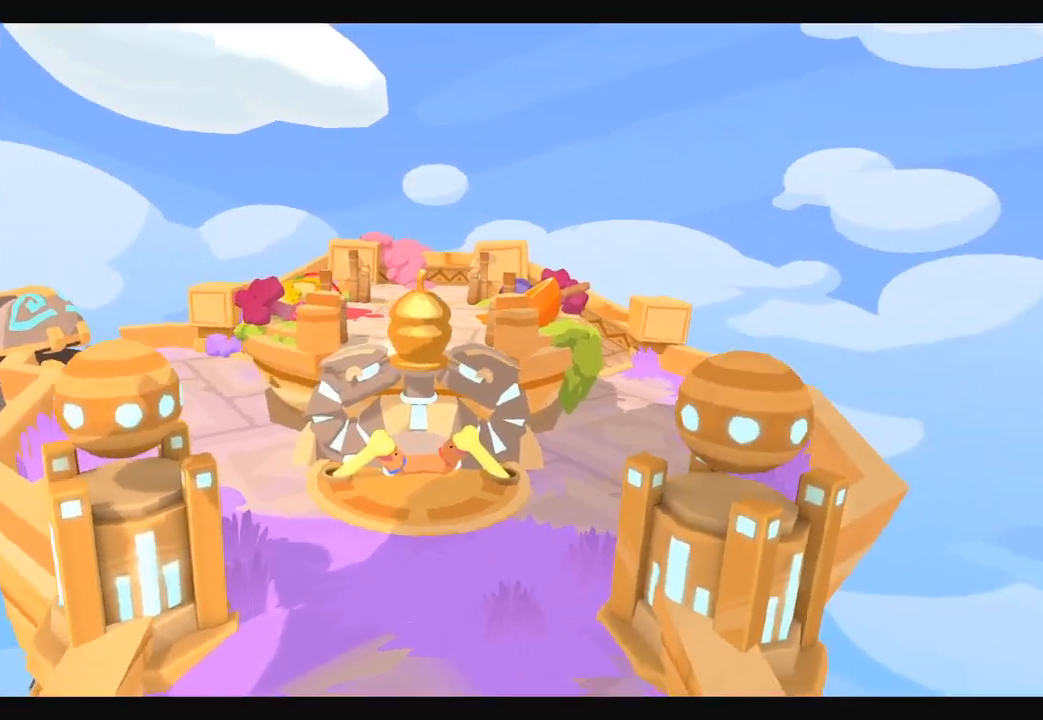
{"buttons": [], "left_stick": "center", "right_stick": "center", "events": []}
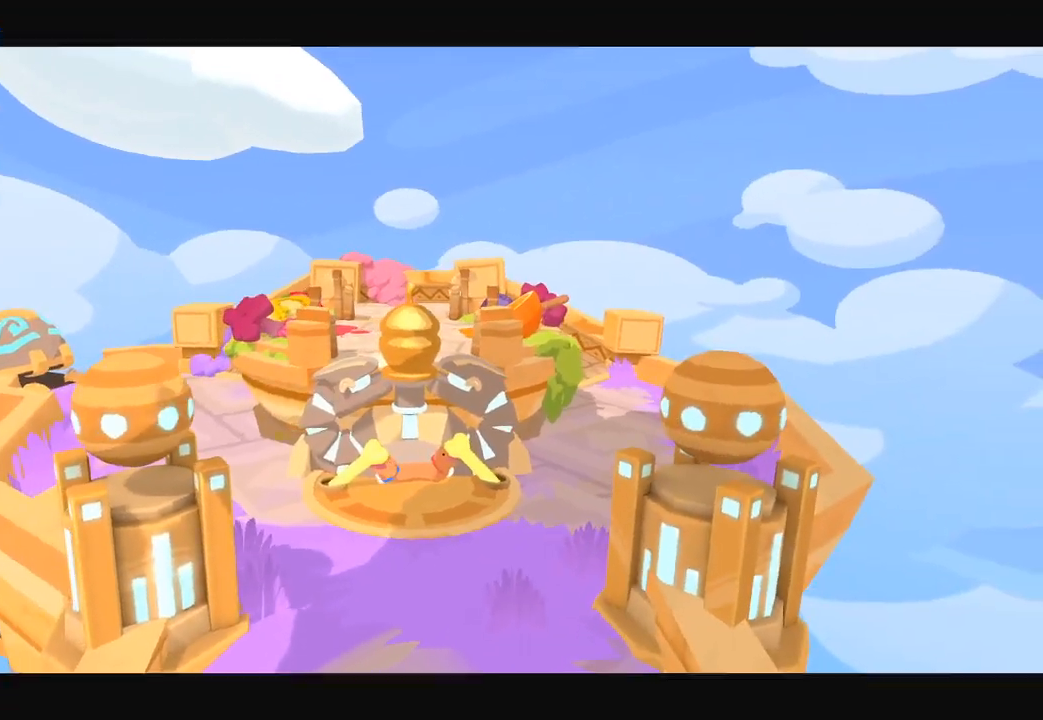
{"buttons": [], "left_stick": "center", "right_stick": "center", "events": []}
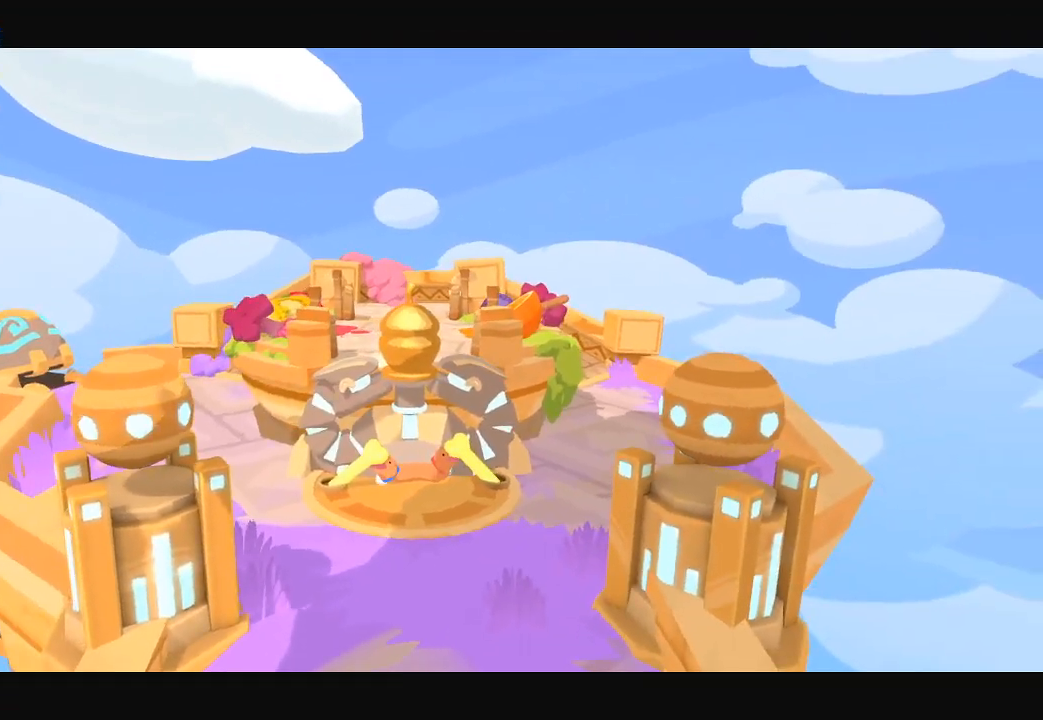
{"buttons": [], "left_stick": "center", "right_stick": "center", "events": []}
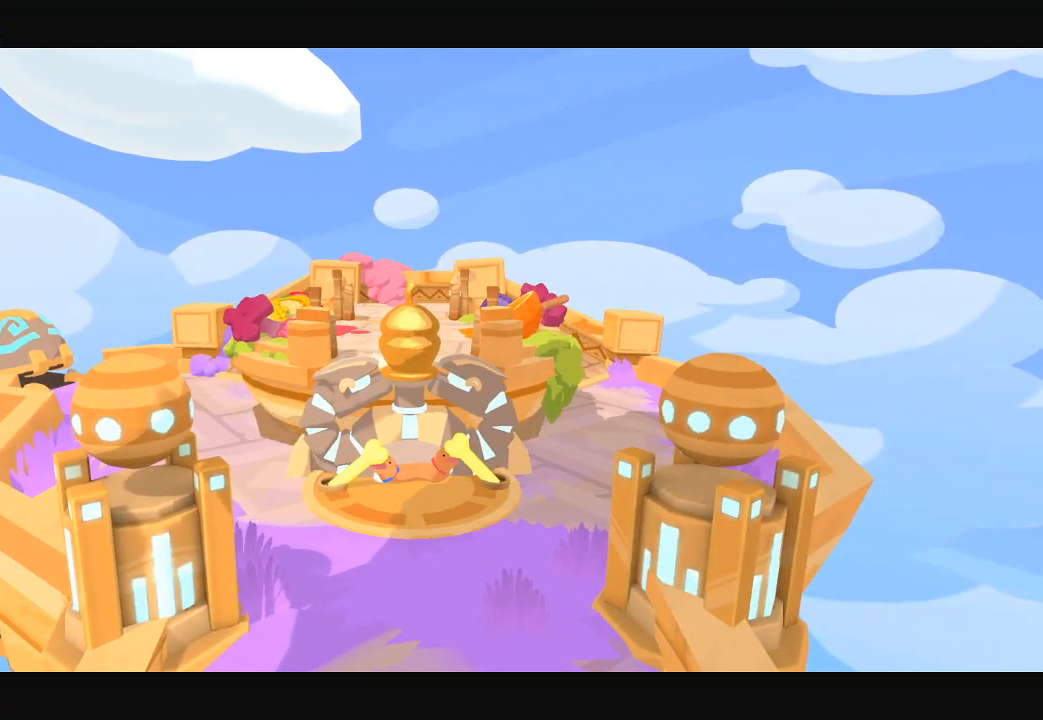
{"buttons": [], "left_stick": "center", "right_stick": "center", "events": []}
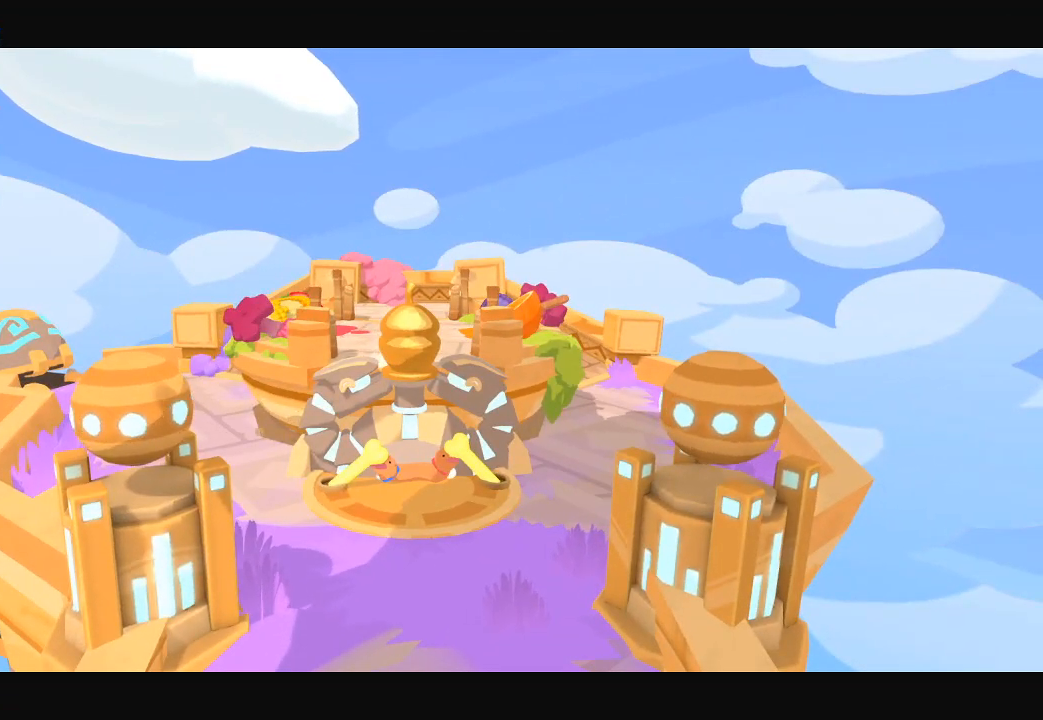
{"buttons": [], "left_stick": "center", "right_stick": "center", "events": []}